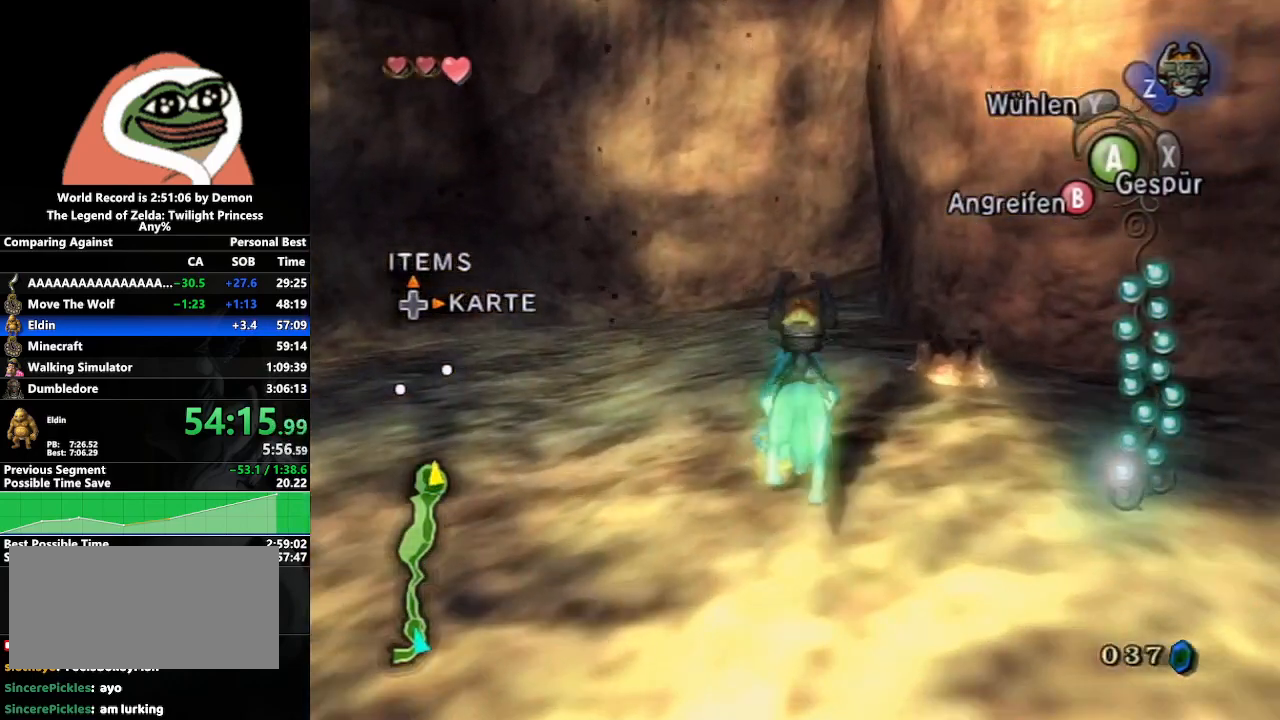
Gameplay with a controller (Nintendo layout); each line is a JSON object with the inputs held at the frame after it. "events" lists button and stick changes between this image and that frame as [ms after this image, input, new state], when the widget could be followed in between. Not read: L3 R3.
{"buttons": [], "left_stick": "up", "right_stick": "center", "events": []}
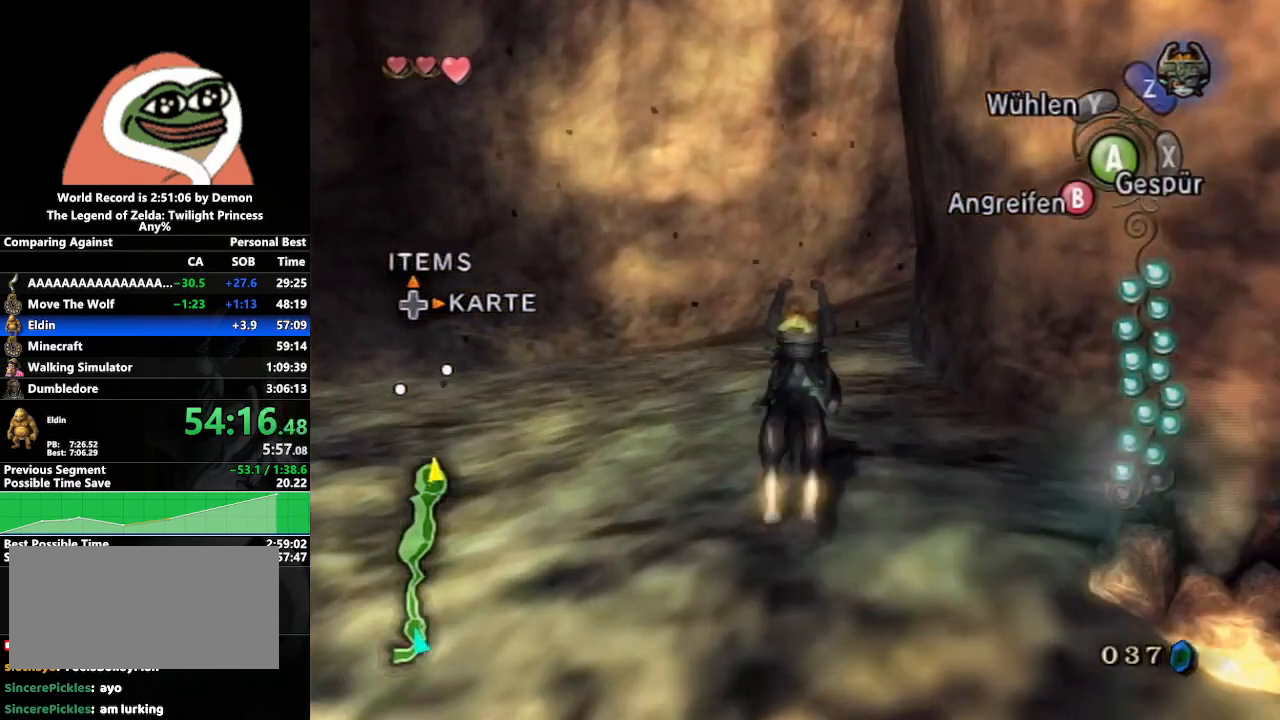
{"buttons": [], "left_stick": "up", "right_stick": "center", "events": [[83, "right_stick", "left"], [250, "right_stick", "center"], [367, "A", "down"], [450, "A", "up"]]}
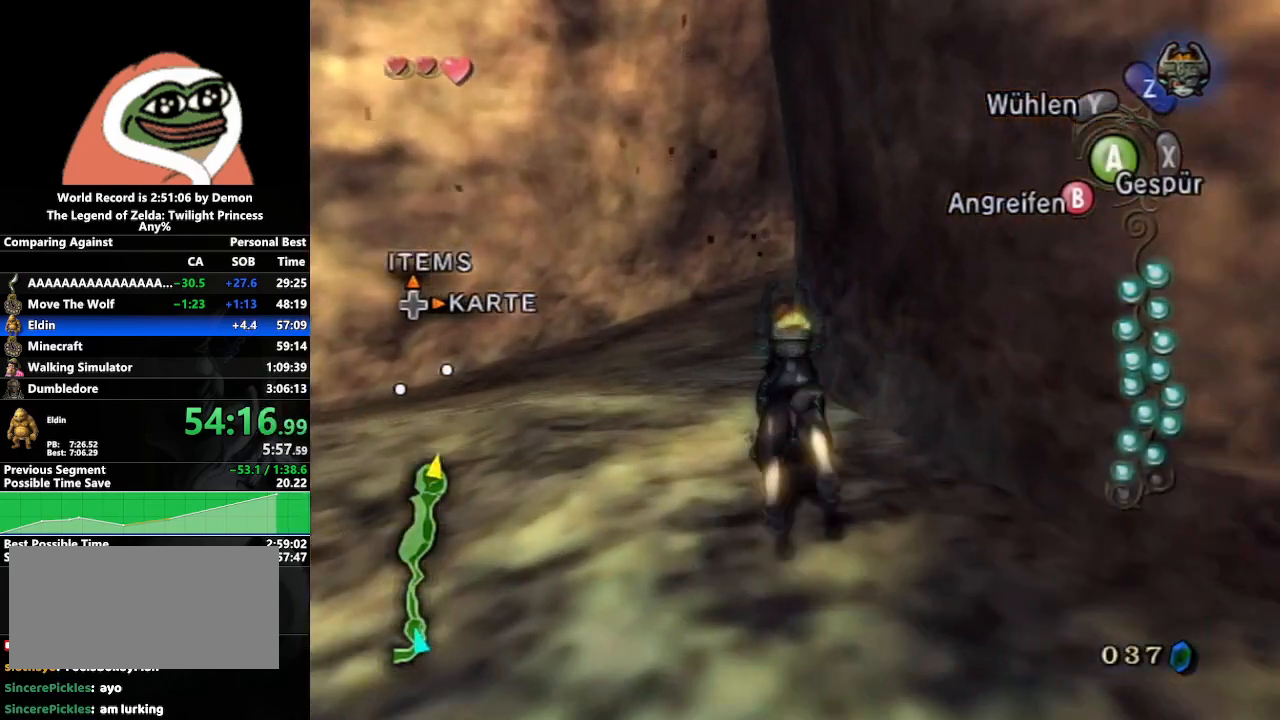
{"buttons": [], "left_stick": "up", "right_stick": "center", "events": [[33, "A", "down"], [100, "A", "up"], [167, "A", "down"], [250, "A", "up"], [317, "A", "down"], [400, "A", "up"]]}
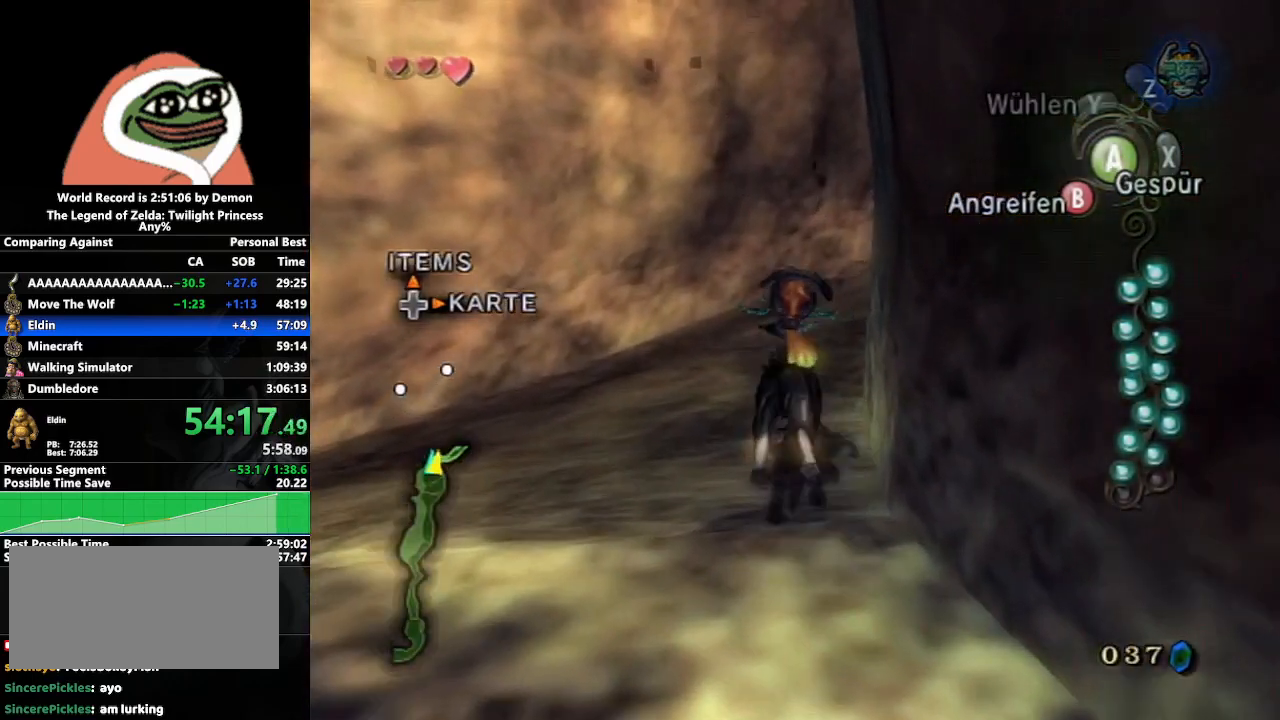
{"buttons": [], "left_stick": "up", "right_stick": "center", "events": [[100, "right_stick", "left"], [300, "right_stick", "center"]]}
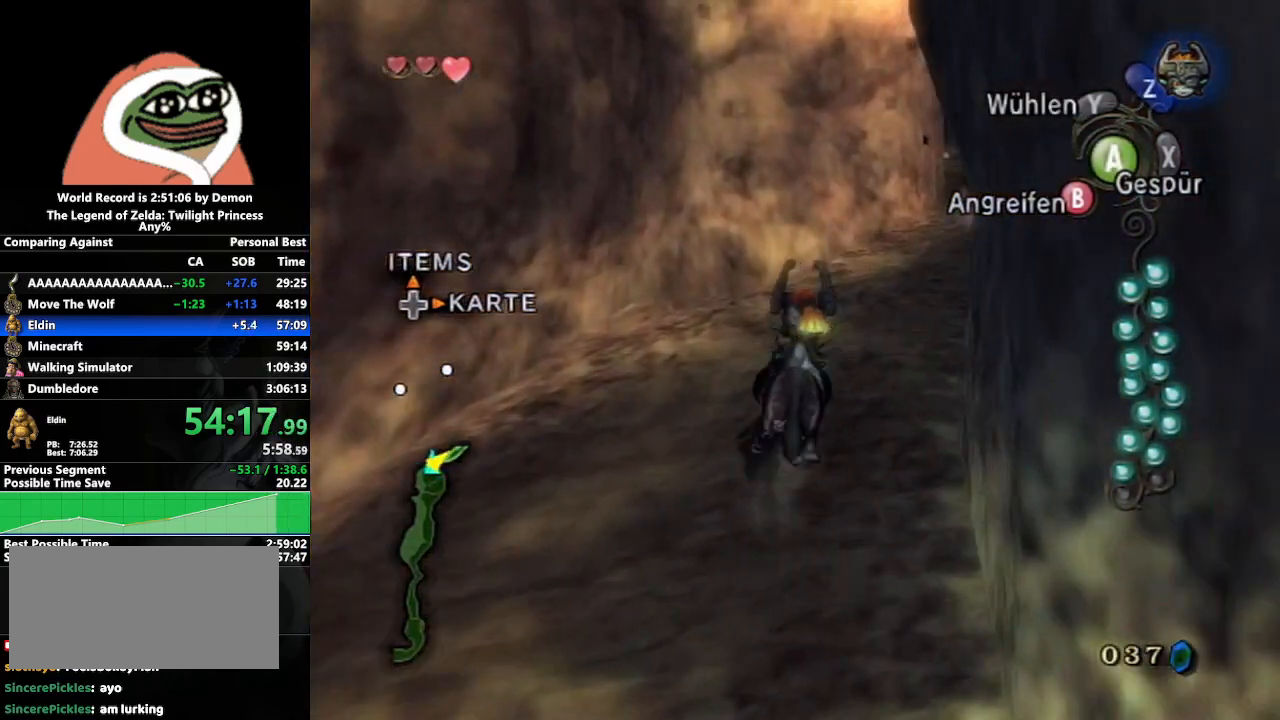
{"buttons": [], "left_stick": "up-right", "right_stick": "center", "events": [[117, "left_stick", "up-right"], [350, "A", "down"], [417, "A", "up"]]}
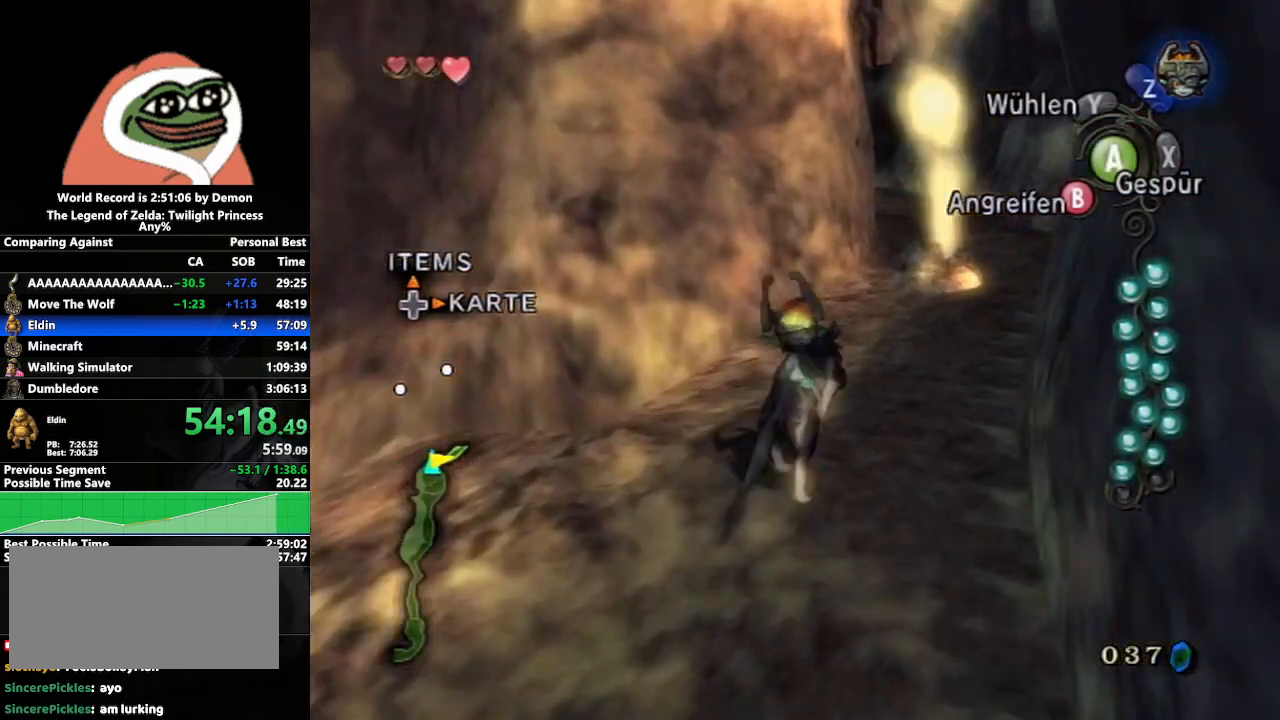
{"buttons": ["A"], "left_stick": "up", "right_stick": "center", "events": [[17, "A", "down"], [67, "A", "up"], [100, "left_stick", "up"], [167, "A", "down"], [233, "A", "up"], [317, "A", "down"], [400, "A", "up"], [500, "A", "down"]]}
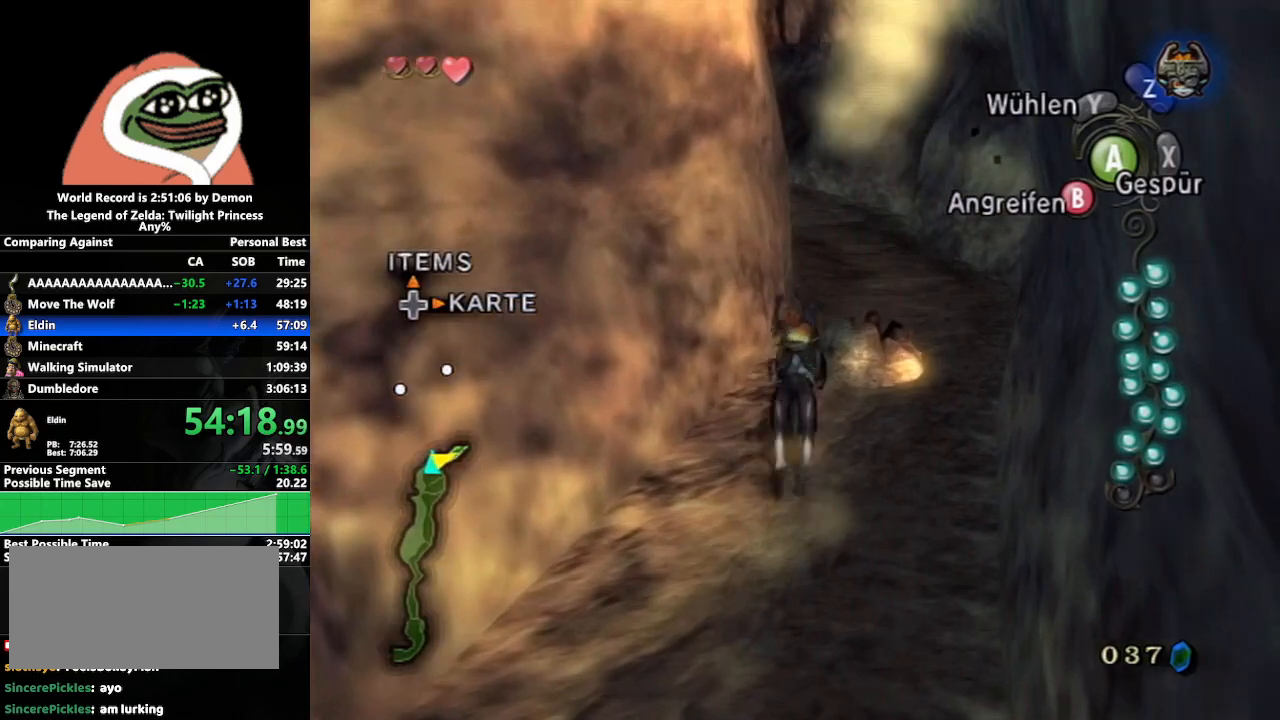
{"buttons": ["A"], "left_stick": "up", "right_stick": "center", "events": [[67, "A", "up"], [333, "A", "down"], [417, "A", "up"], [500, "A", "down"]]}
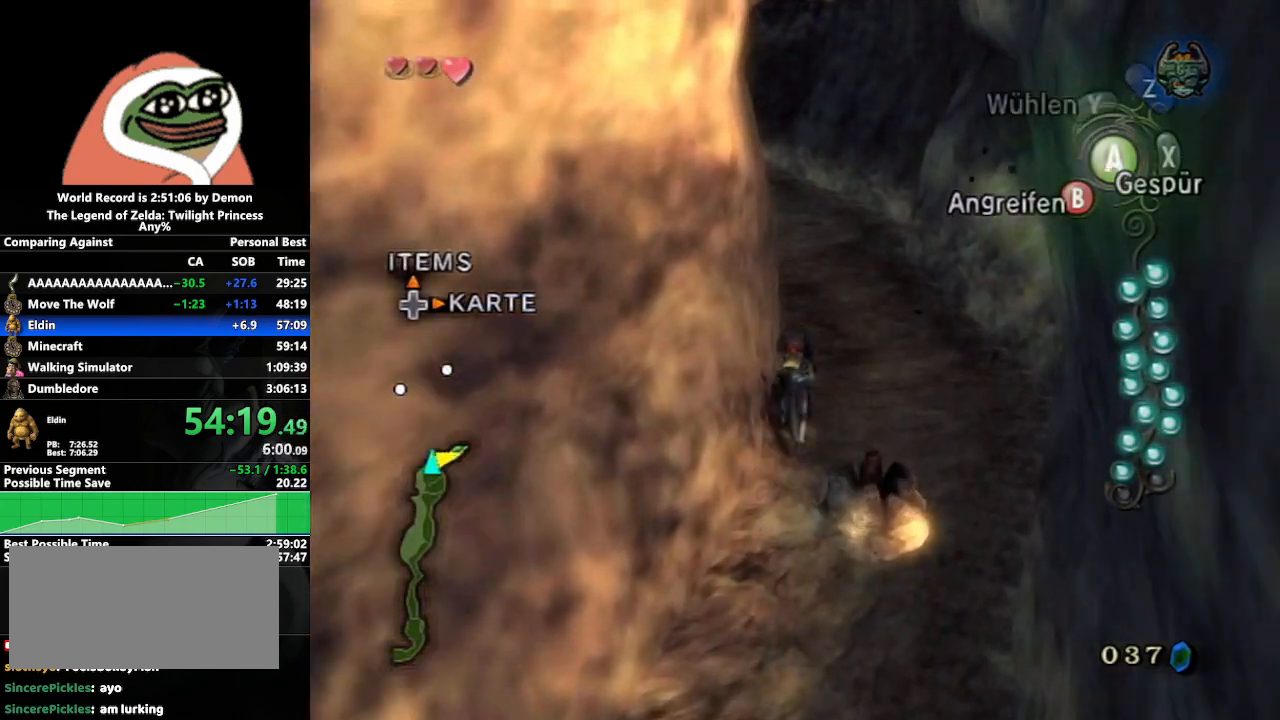
{"buttons": [], "left_stick": "up", "right_stick": "center", "events": [[67, "A", "up"], [150, "A", "down"], [217, "A", "up"]]}
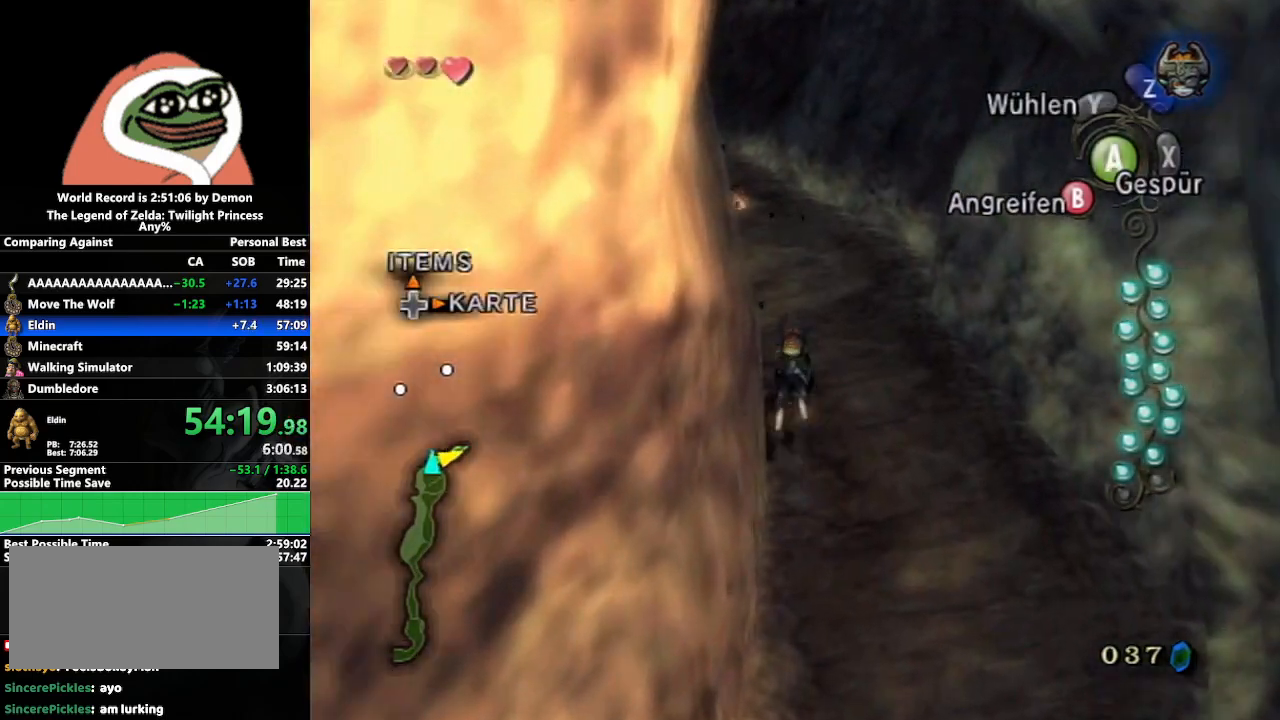
{"buttons": [], "left_stick": "up", "right_stick": "center", "events": [[17, "right_stick", "right"], [150, "right_stick", "center"]]}
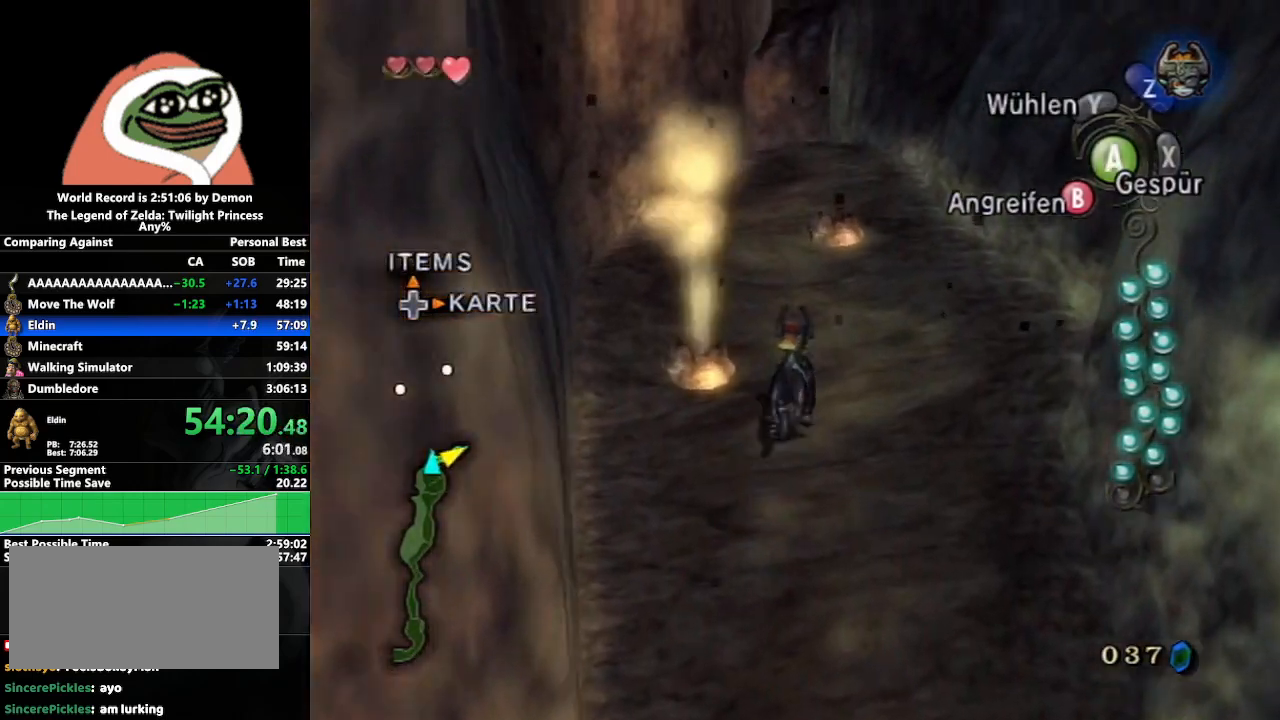
{"buttons": [], "left_stick": "up", "right_stick": "center", "events": [[250, "A", "down"], [317, "A", "up"], [417, "A", "down"], [500, "A", "up"]]}
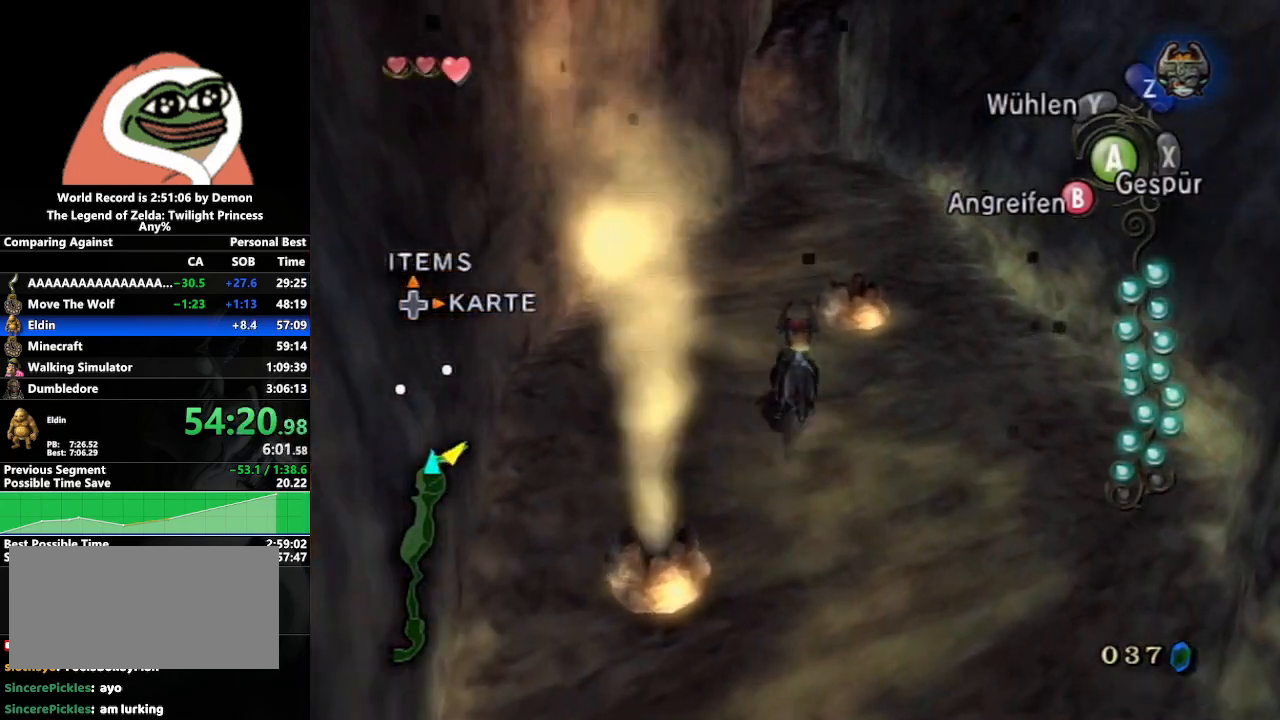
{"buttons": [], "left_stick": "up", "right_stick": "center", "events": [[67, "A", "down"], [133, "A", "up"], [217, "A", "down"], [283, "A", "up"], [367, "A", "down"], [467, "A", "up"]]}
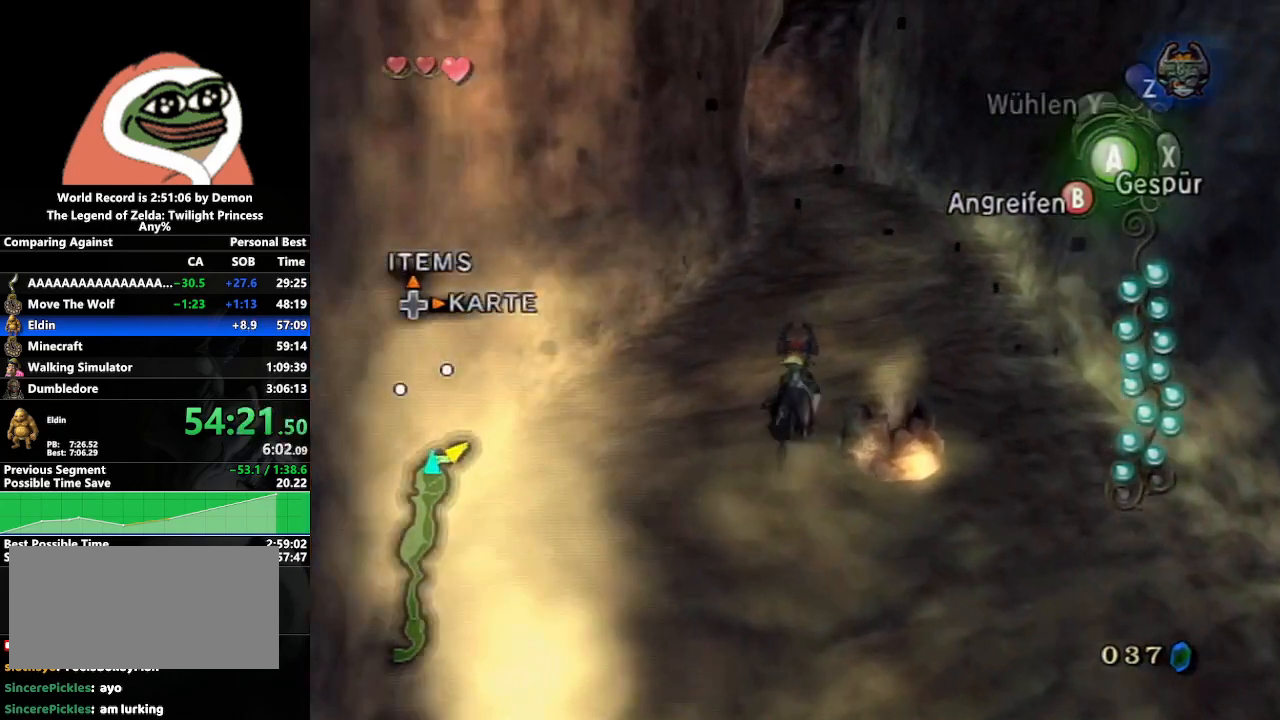
{"buttons": ["A"], "left_stick": "up", "right_stick": "center", "events": [[17, "A", "down"], [83, "A", "up"], [200, "A", "down"], [250, "A", "up"], [333, "A", "down"], [383, "A", "up"], [500, "A", "down"]]}
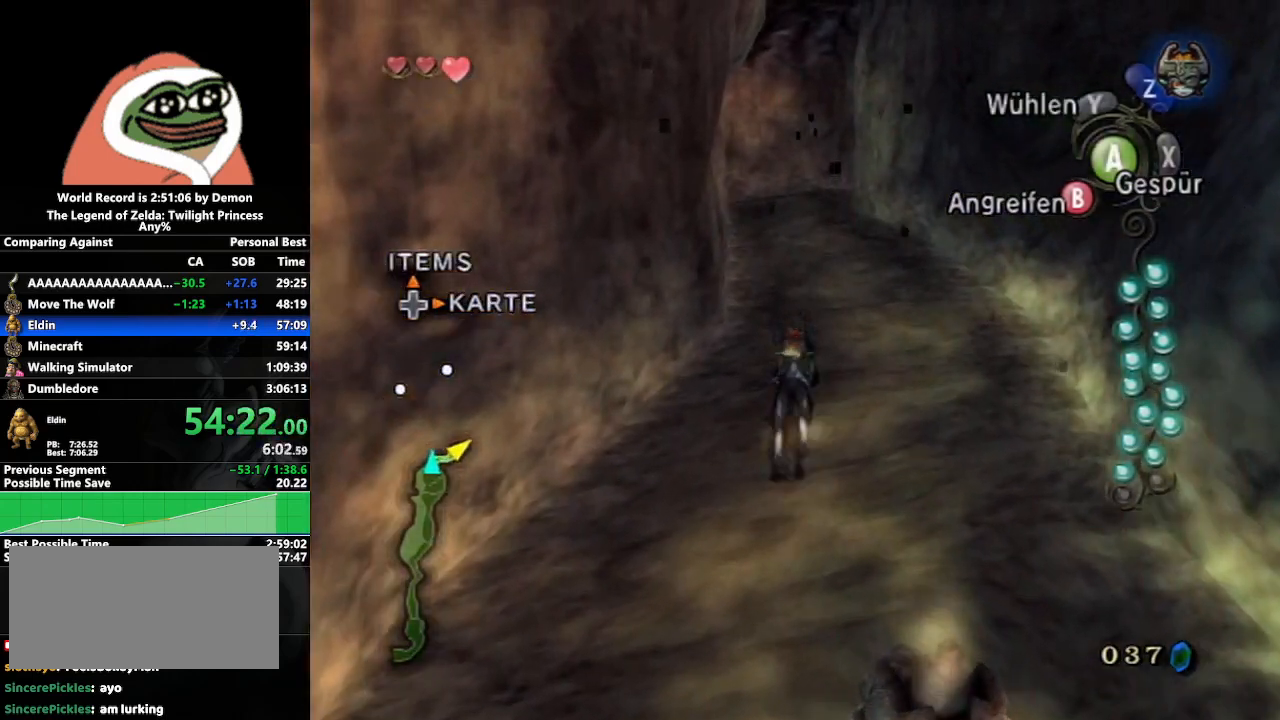
{"buttons": ["A"], "left_stick": "up", "right_stick": "center", "events": [[50, "A", "up"], [150, "A", "down"], [217, "A", "up"], [317, "A", "down"], [400, "A", "up"], [500, "A", "down"]]}
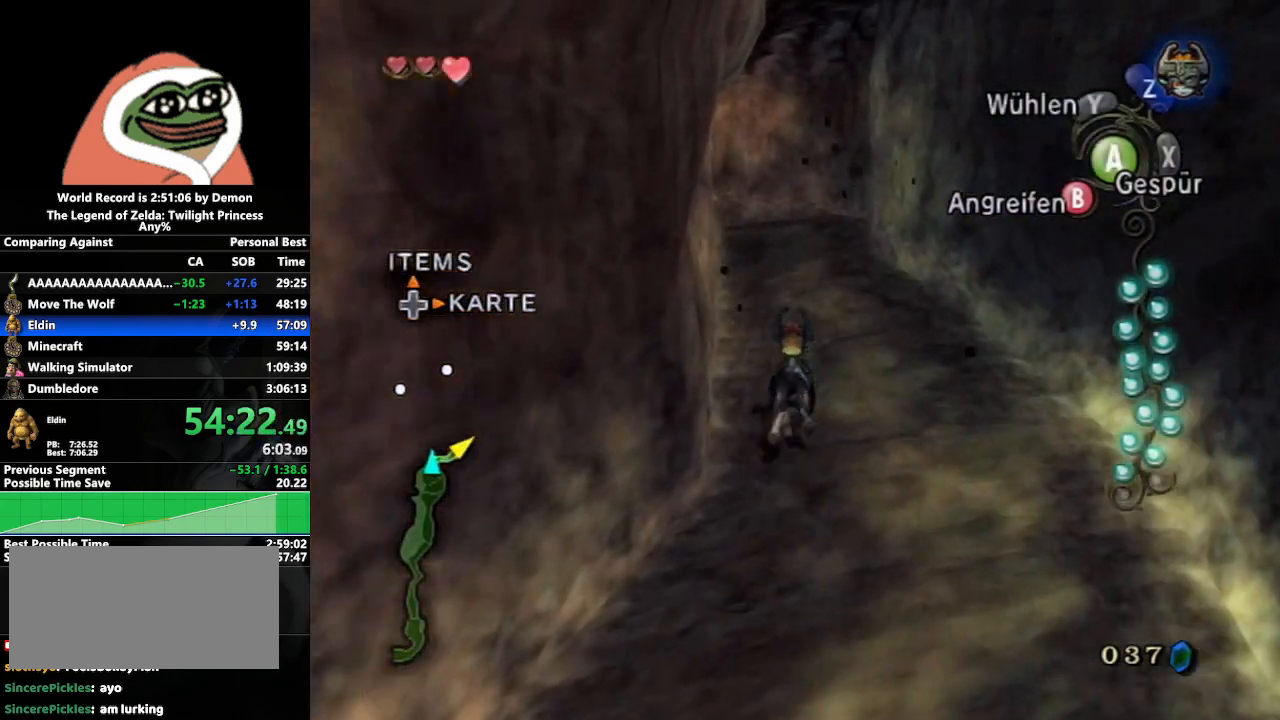
{"buttons": ["A"], "left_stick": "up", "right_stick": "center", "events": [[67, "A", "up"], [133, "A", "down"], [217, "A", "up"], [300, "A", "down"], [400, "A", "up"], [467, "A", "down"]]}
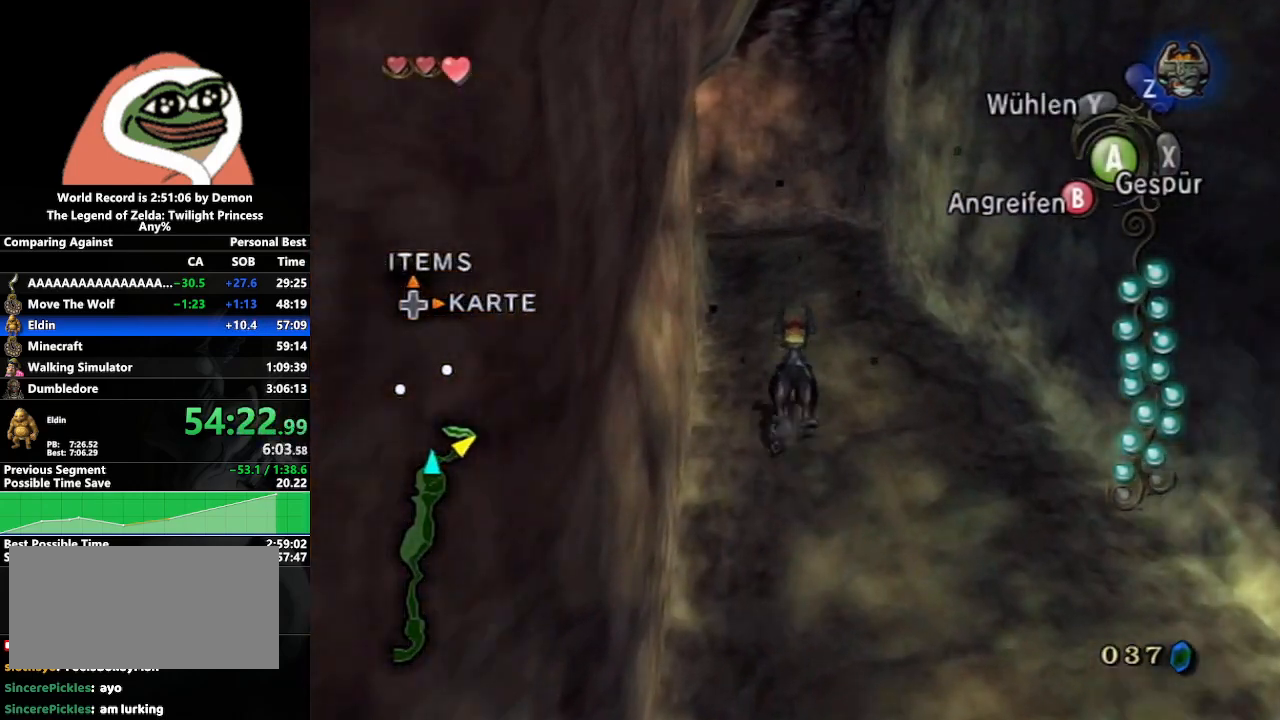
{"buttons": ["A"], "left_stick": "up", "right_stick": "center", "events": [[33, "A", "up"], [150, "A", "down"], [217, "A", "up"], [300, "A", "down"], [367, "A", "up"], [467, "A", "down"]]}
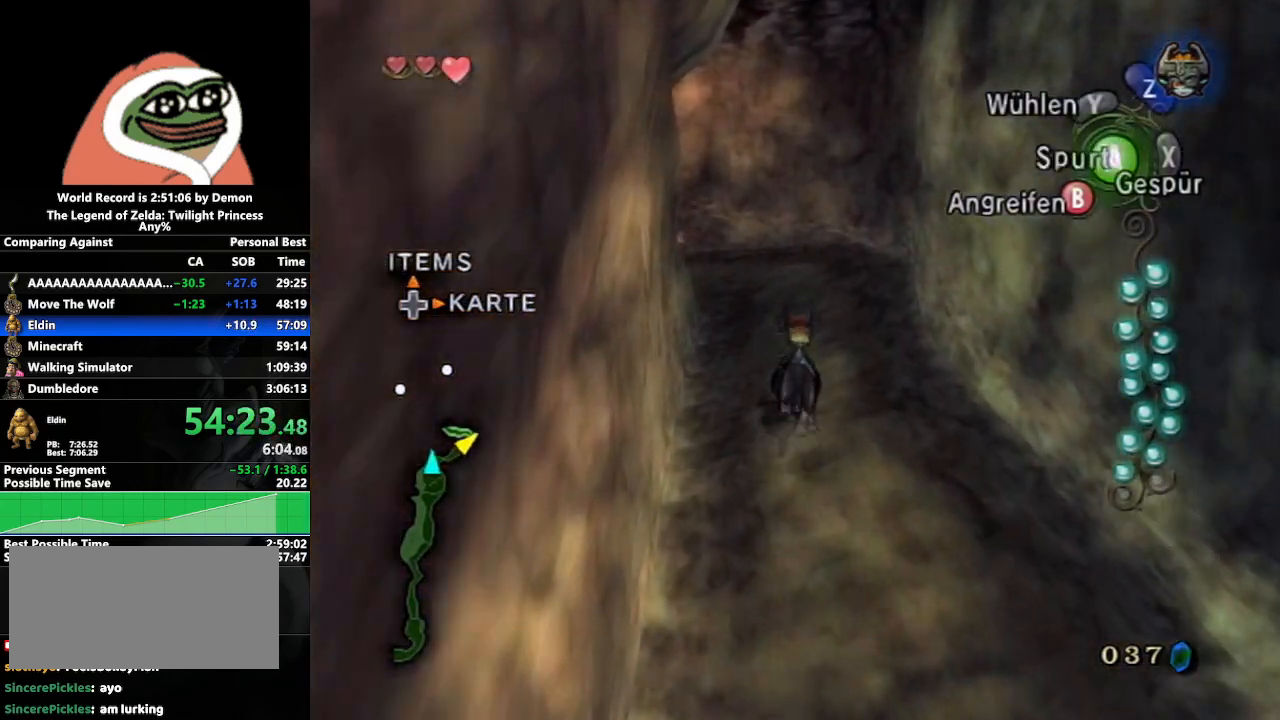
{"buttons": [], "left_stick": "up", "right_stick": "center", "events": [[50, "A", "up"], [150, "A", "down"], [217, "A", "up"], [300, "A", "down"], [383, "A", "up"], [467, "A", "down"], [500, "A", "up"]]}
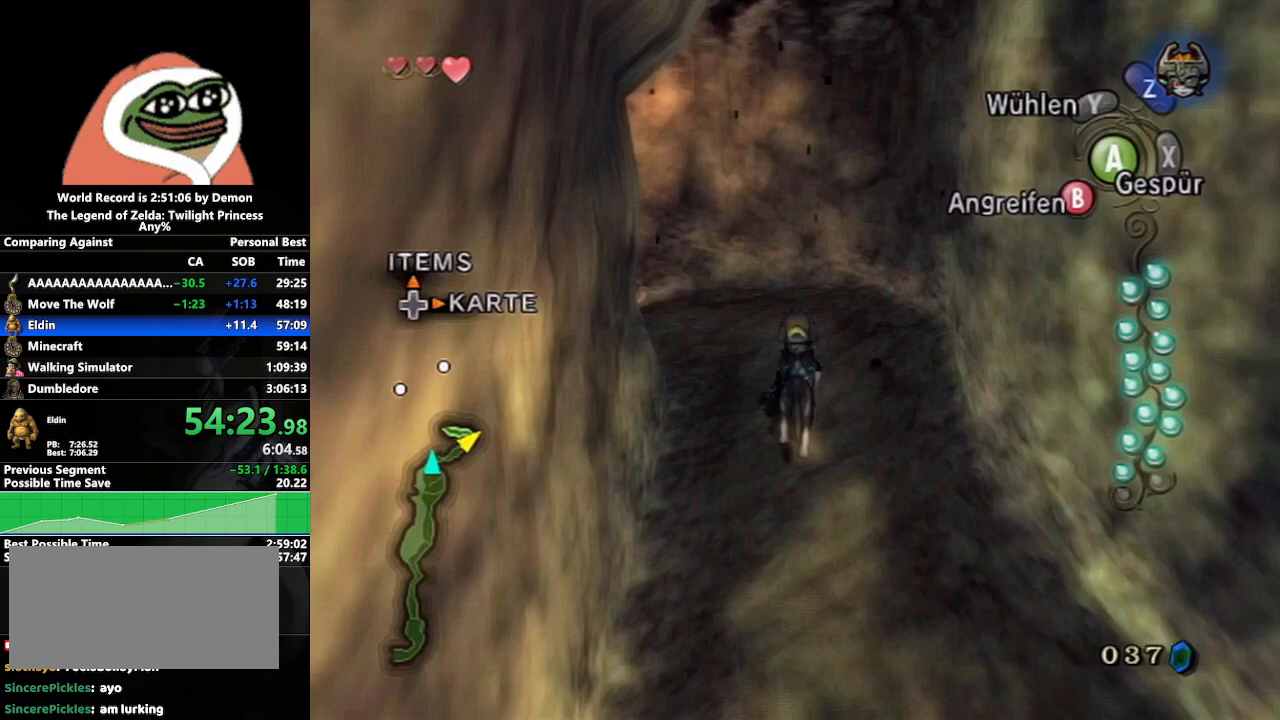
{"buttons": [], "left_stick": "up", "right_stick": "right", "events": [[117, "A", "down"], [183, "A", "up"], [467, "right_stick", "right"]]}
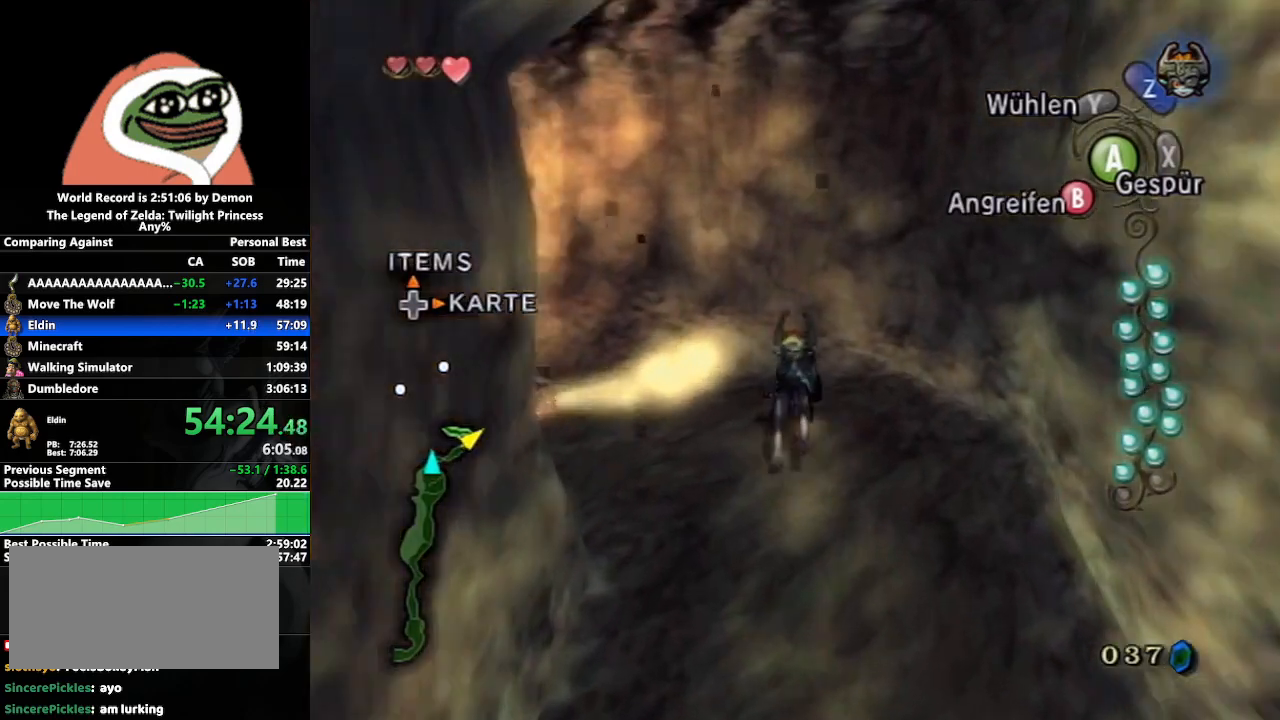
{"buttons": [], "left_stick": "up", "right_stick": "right", "events": []}
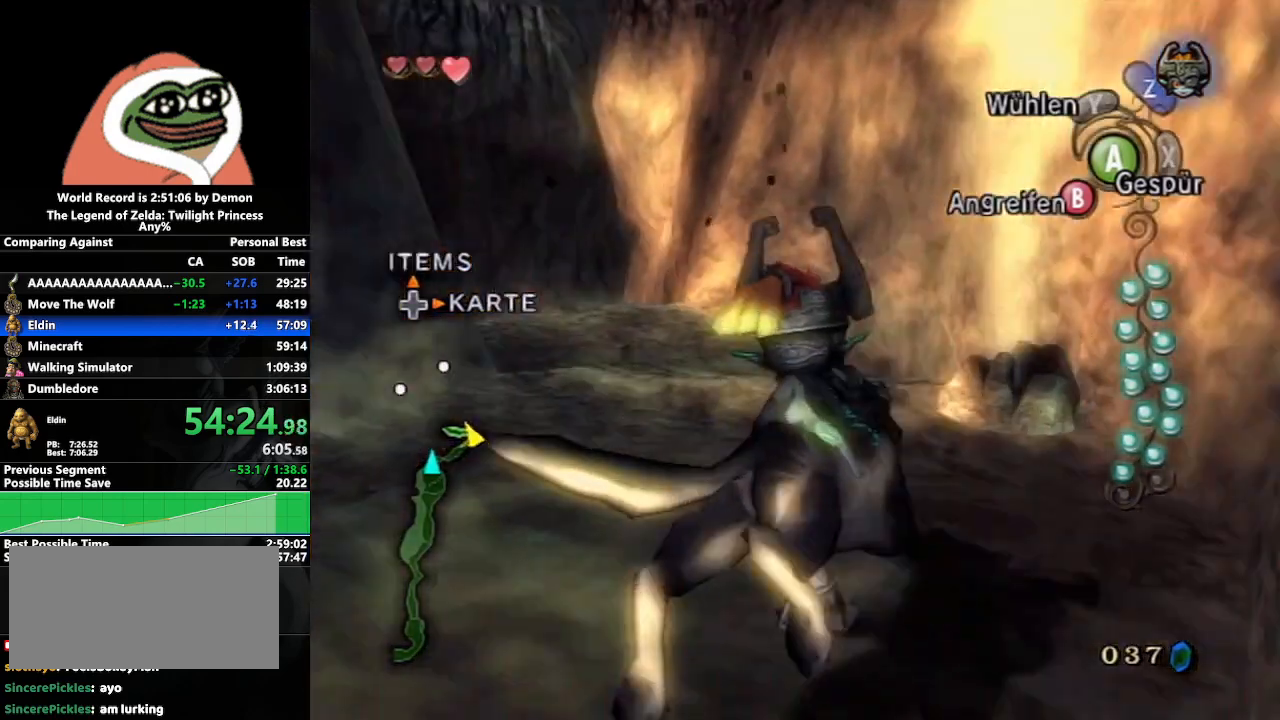
{"buttons": ["A"], "left_stick": "up", "right_stick": "center", "events": [[50, "right_stick", "center"], [183, "A", "down"], [250, "A", "up"], [333, "A", "down"], [400, "A", "up"], [467, "A", "down"]]}
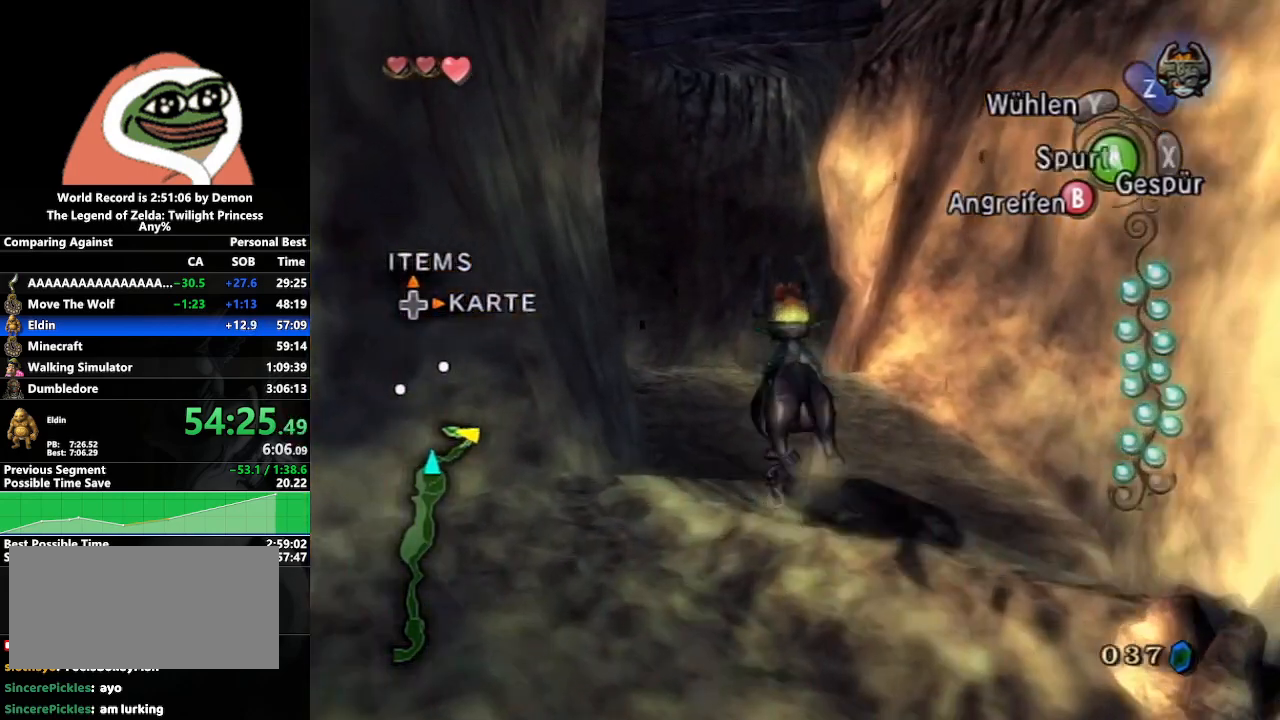
{"buttons": ["A"], "left_stick": "up", "right_stick": "center", "events": [[50, "A", "up"], [150, "A", "down"], [217, "A", "up"], [300, "A", "down"], [367, "A", "up"], [467, "A", "down"]]}
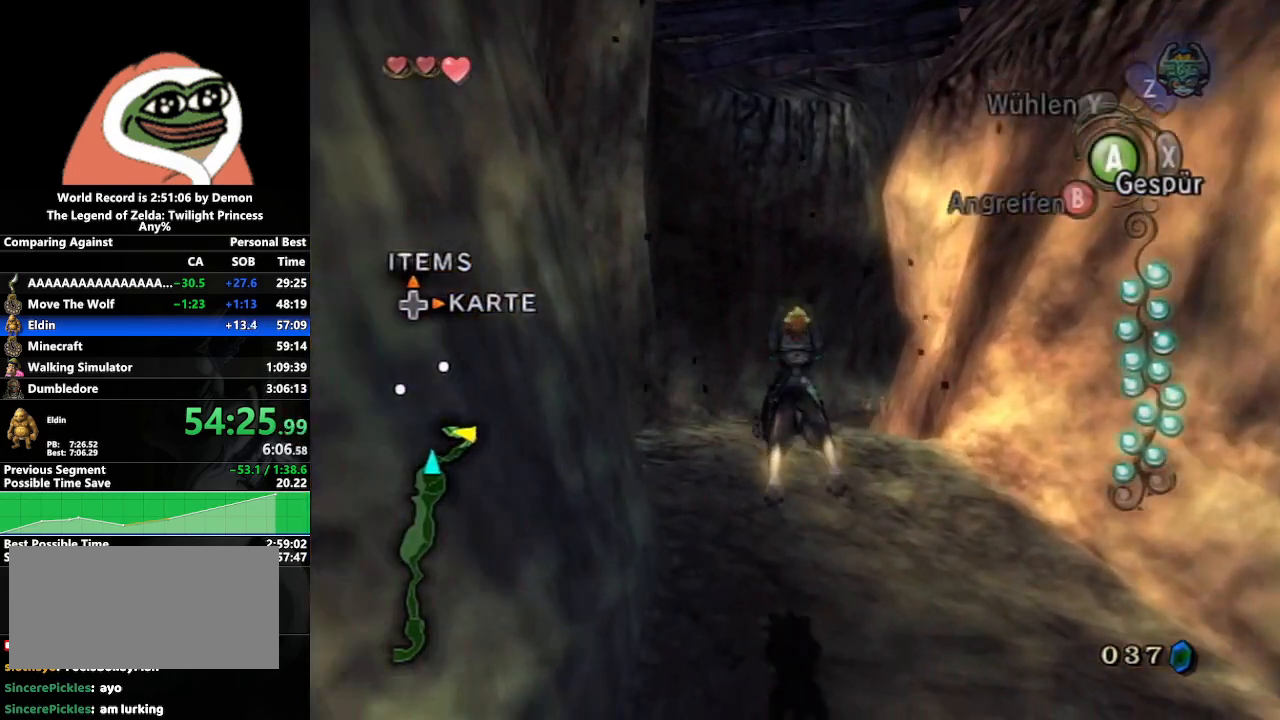
{"buttons": [], "left_stick": "up", "right_stick": "center", "events": [[17, "A", "up"], [183, "B", "down"], [250, "B", "up"]]}
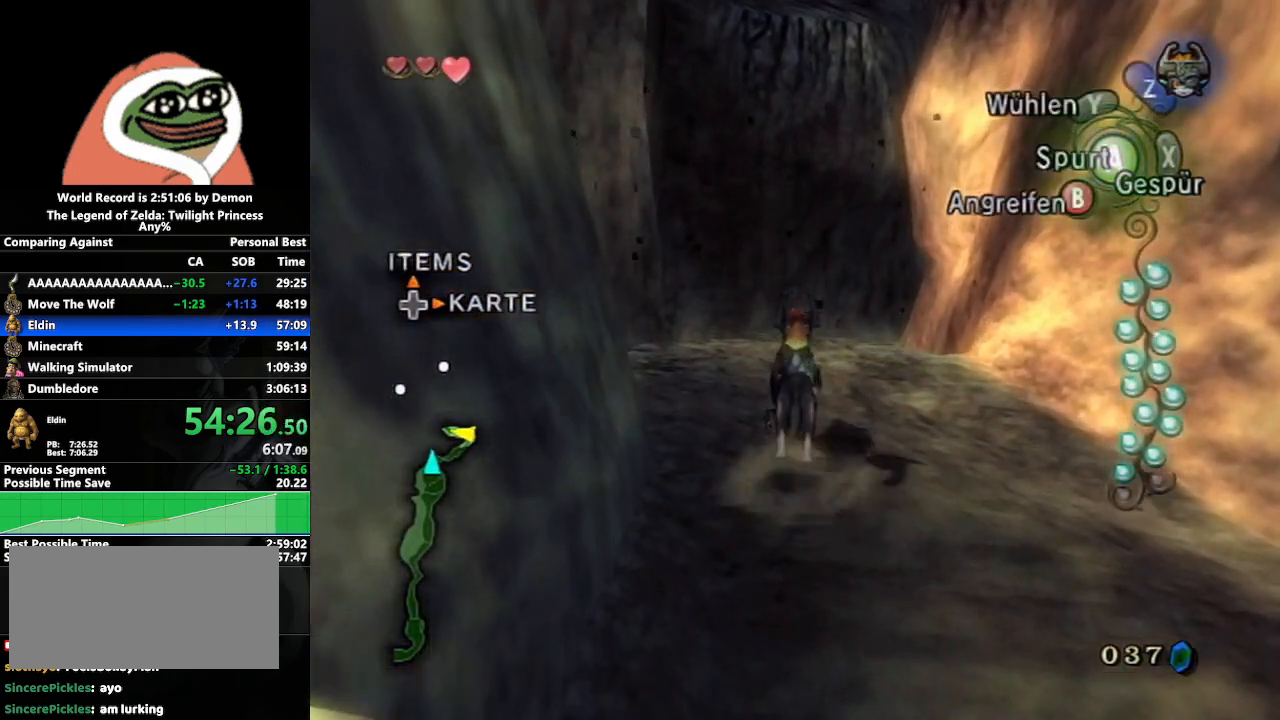
{"buttons": [], "left_stick": "up", "right_stick": "center", "events": [[300, "A", "down"], [417, "A", "up"]]}
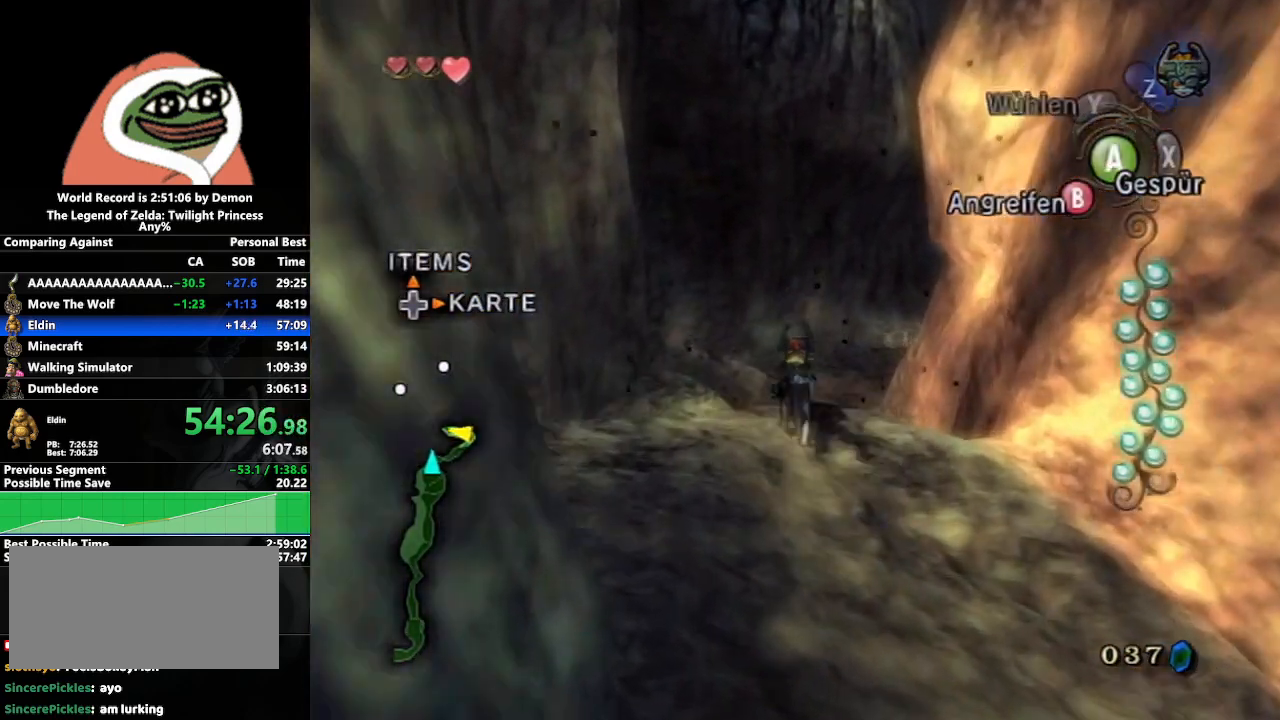
{"buttons": [], "left_stick": "up-left", "right_stick": "center", "events": [[150, "right_stick", "left"], [300, "left_stick", "center"], [467, "left_stick", "up-left"], [500, "right_stick", "center"]]}
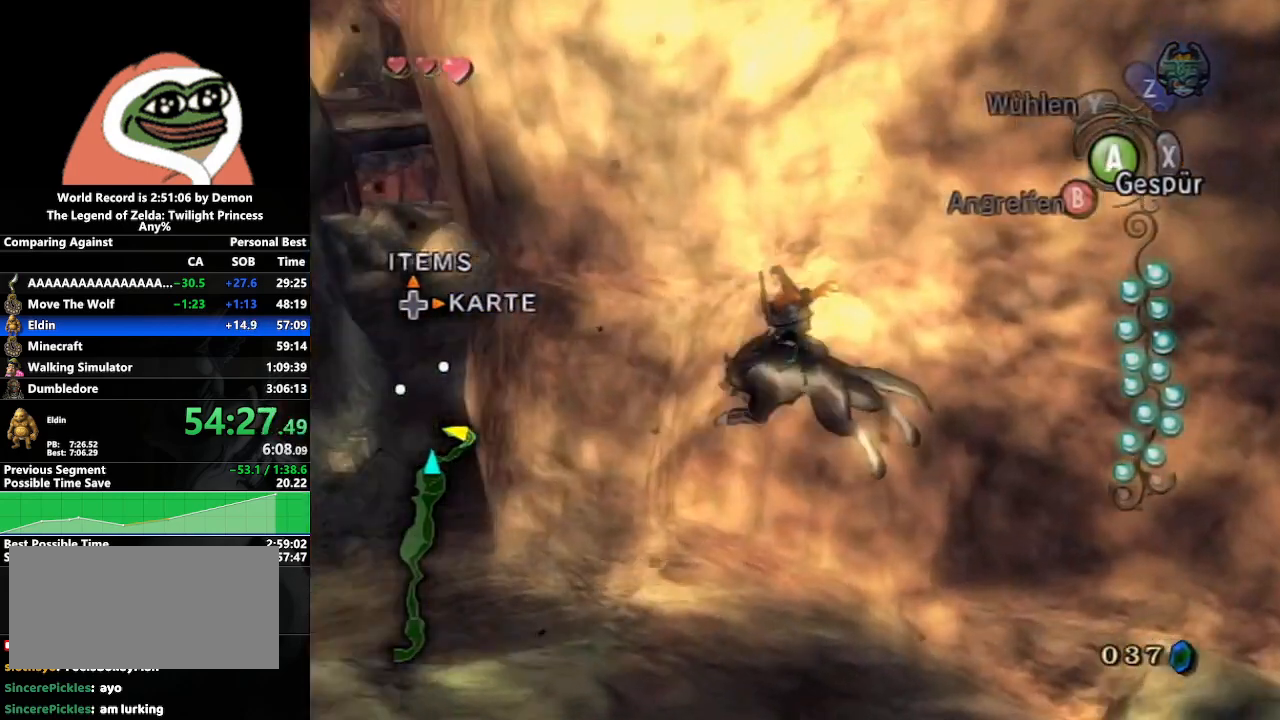
{"buttons": [], "left_stick": "up", "right_stick": "center", "events": [[433, "A", "down"], [433, "left_stick", "up"], [500, "A", "up"]]}
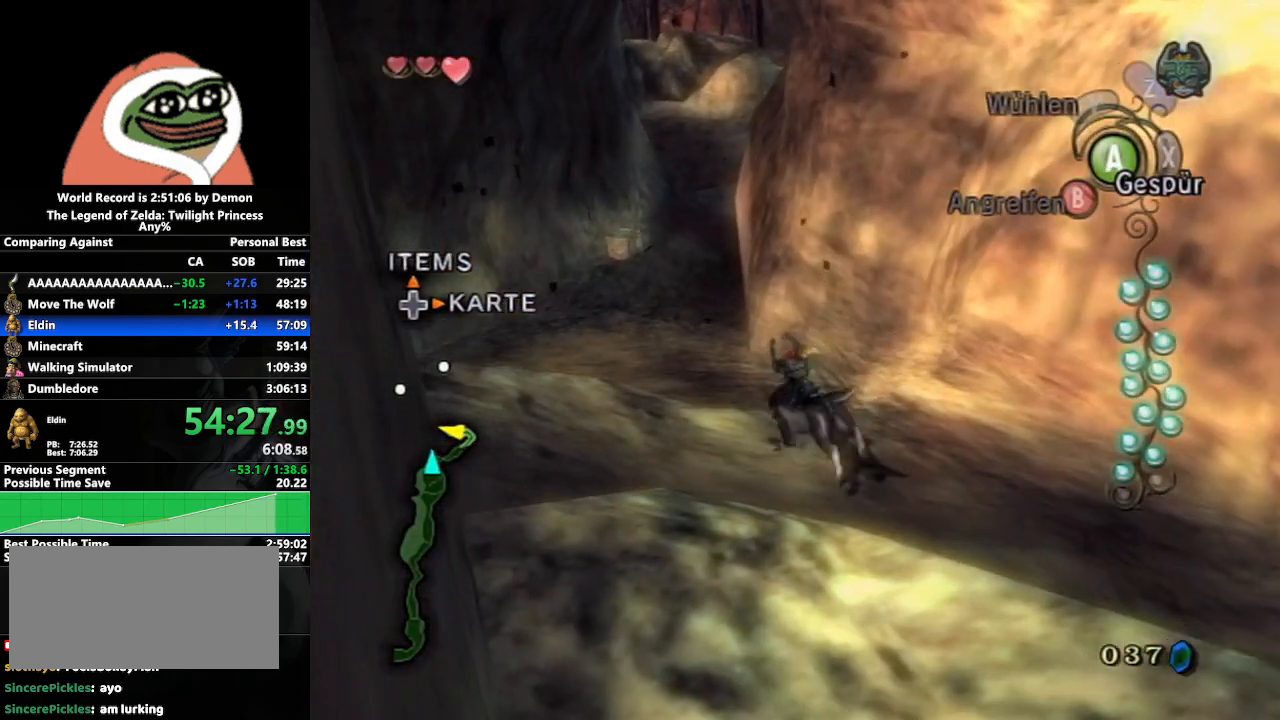
{"buttons": [], "left_stick": "up-left", "right_stick": "center", "events": [[83, "A", "down"], [167, "A", "up"], [233, "A", "down"], [317, "A", "up"], [383, "A", "down"], [417, "left_stick", "up-left"], [500, "A", "up"]]}
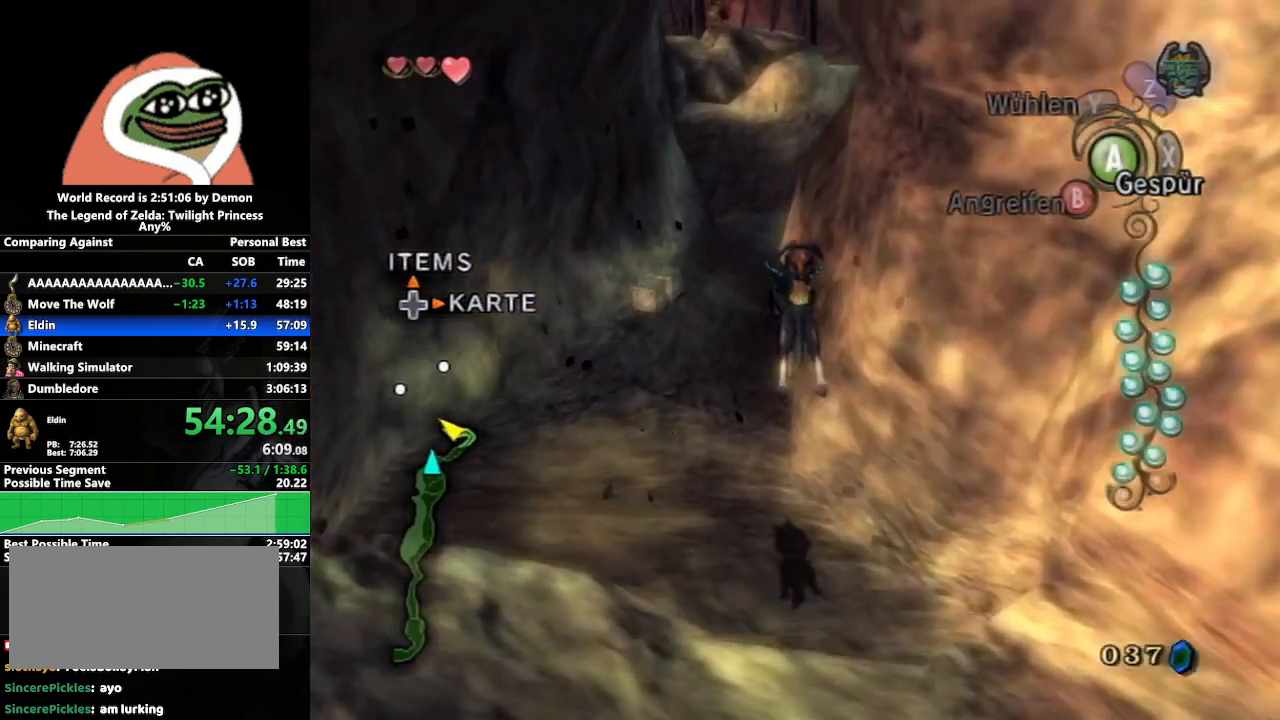
{"buttons": [], "left_stick": "up-left", "right_stick": "center", "events": []}
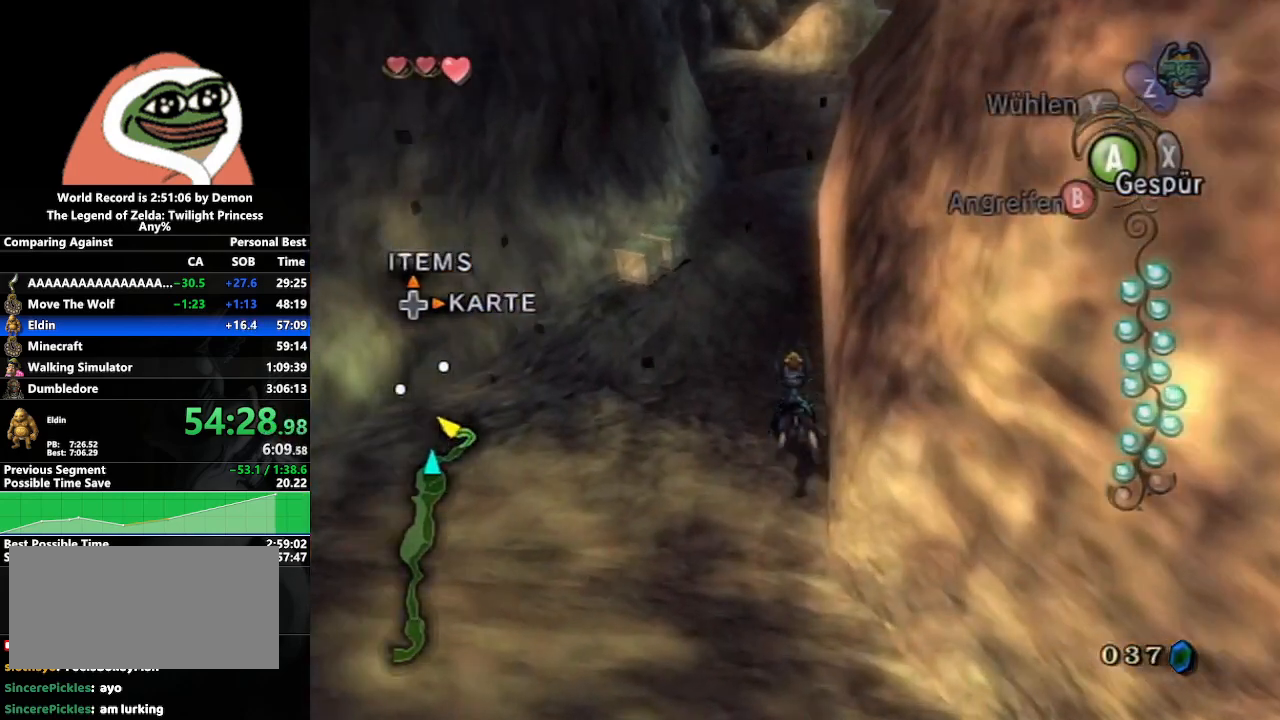
{"buttons": [], "left_stick": "up", "right_stick": "center", "events": [[50, "A", "down"], [100, "A", "up"], [133, "left_stick", "up"], [200, "A", "down"], [267, "A", "up"], [350, "A", "down"], [417, "A", "up"]]}
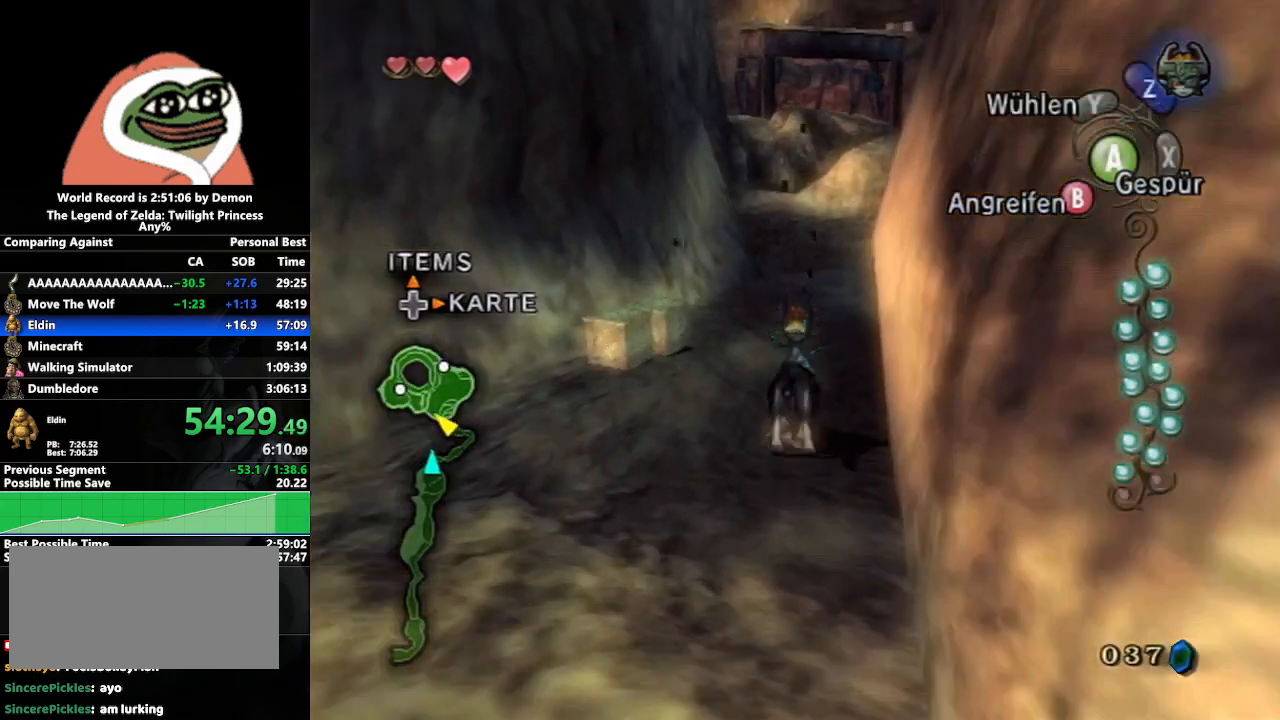
{"buttons": [], "left_stick": "up-right", "right_stick": "center", "events": [[17, "A", "down"], [33, "left_stick", "up-right"], [83, "A", "up"]]}
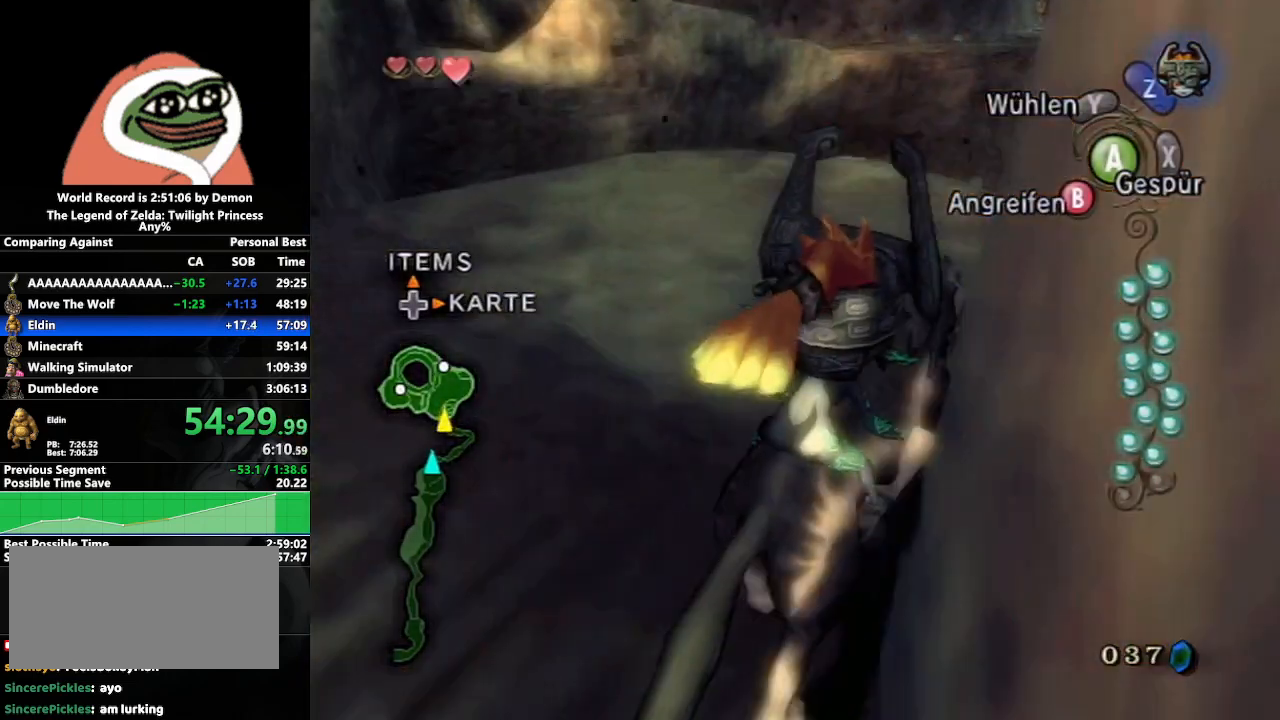
{"buttons": [], "left_stick": "center", "right_stick": "center", "events": [[383, "START", "down"], [450, "START", "up"], [450, "left_stick", "center"]]}
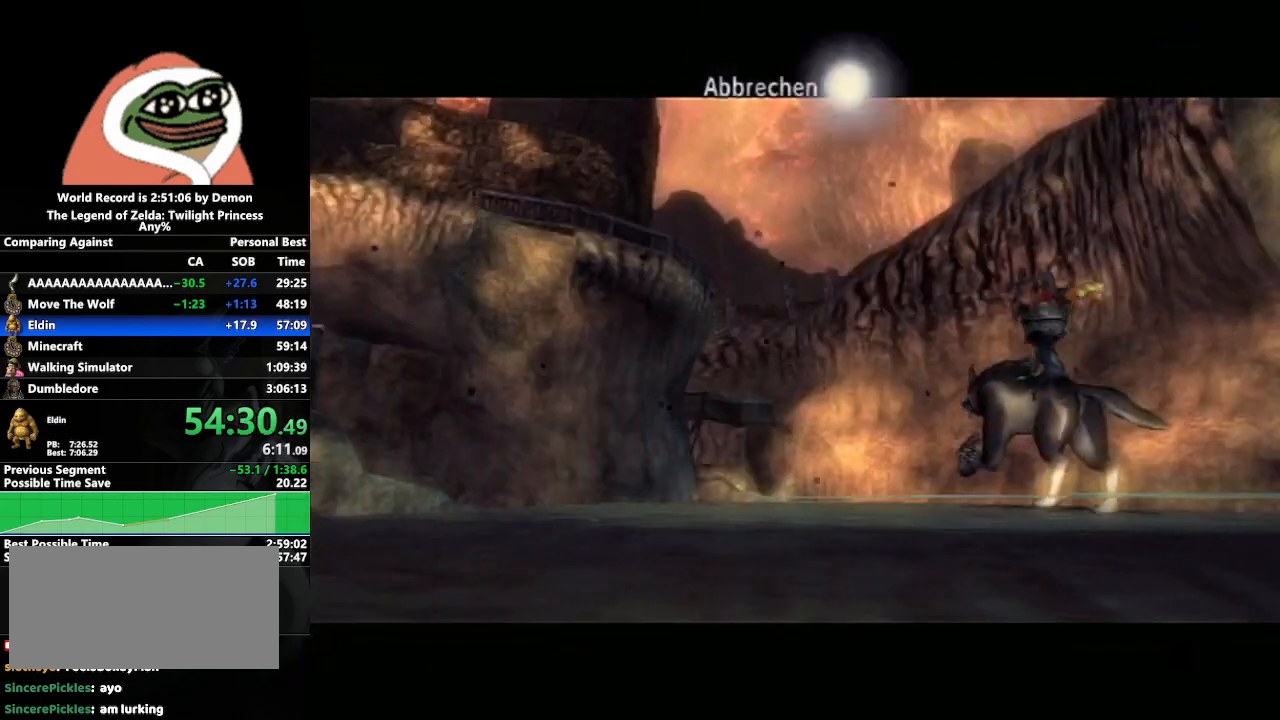
{"buttons": [], "left_stick": "up-right", "right_stick": "center", "events": [[17, "START", "down"], [100, "START", "up"], [133, "left_stick", "up-right"], [250, "A", "down"], [350, "A", "up"], [433, "A", "down"], [467, "A", "up"]]}